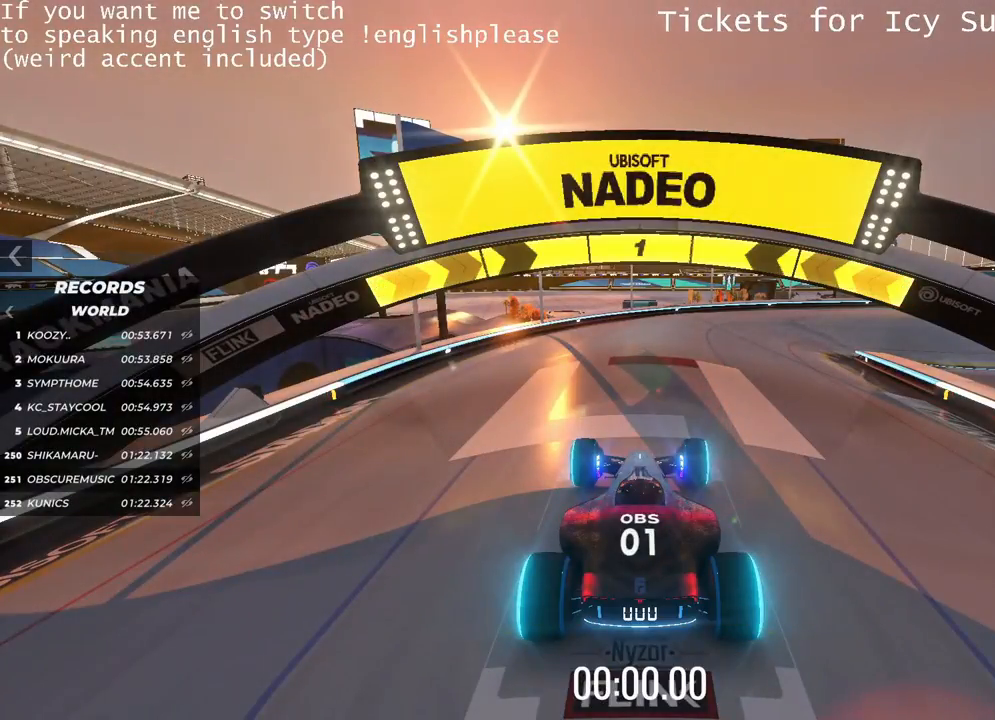
Gameplay with keyboard; each line is a JSON object with the keys held at the frame after it. "events" lists presses ("down") and releases ("up") of "down", "left", "right" and "up" between this image and that frame as [ms after this image, input, new state], when the widget could be followed in between. No other keys are recorded. Mouse input is not recorded.
{"keys": ["up"], "events": [[450, "up", "down"]]}
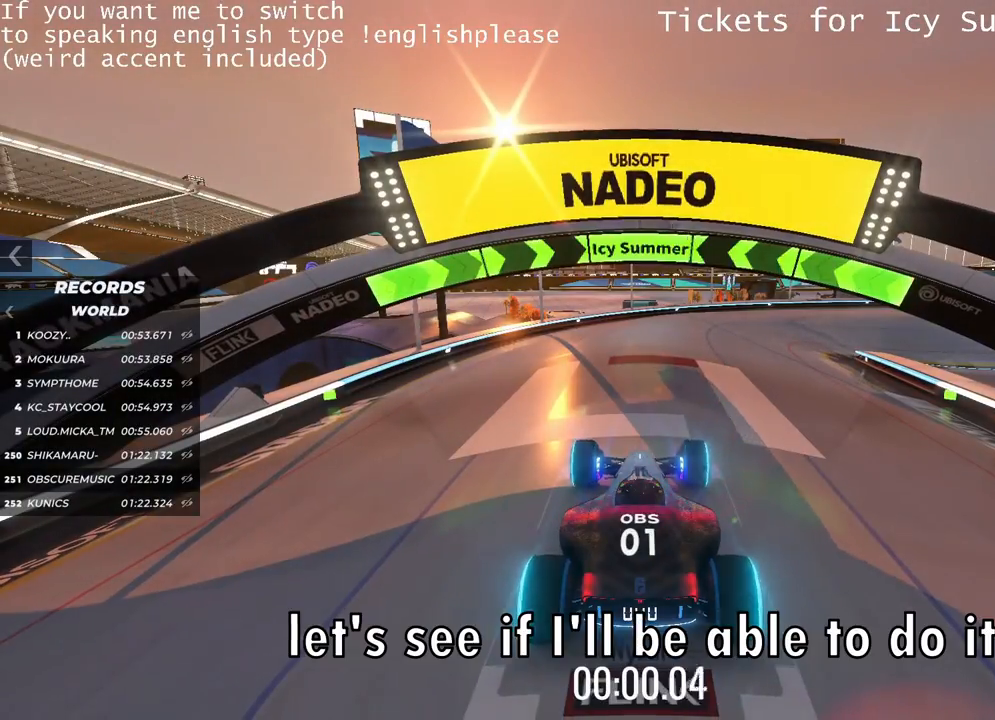
{"keys": ["up"], "events": []}
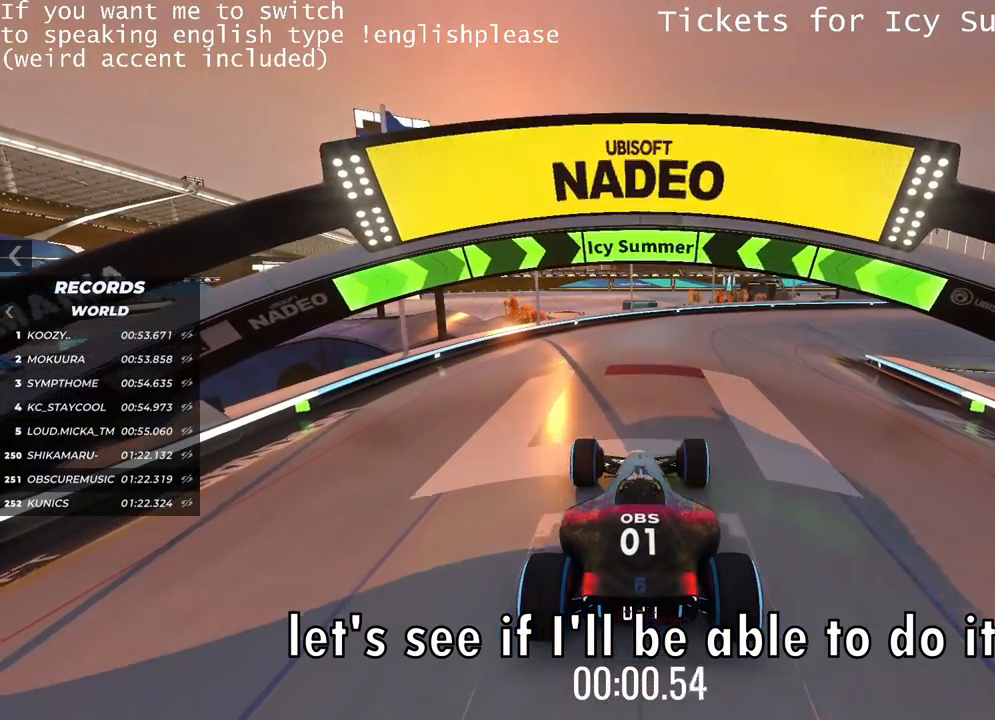
{"keys": ["right", "up"], "events": [[300, "right", "down"], [367, "right", "up"], [500, "right", "down"]]}
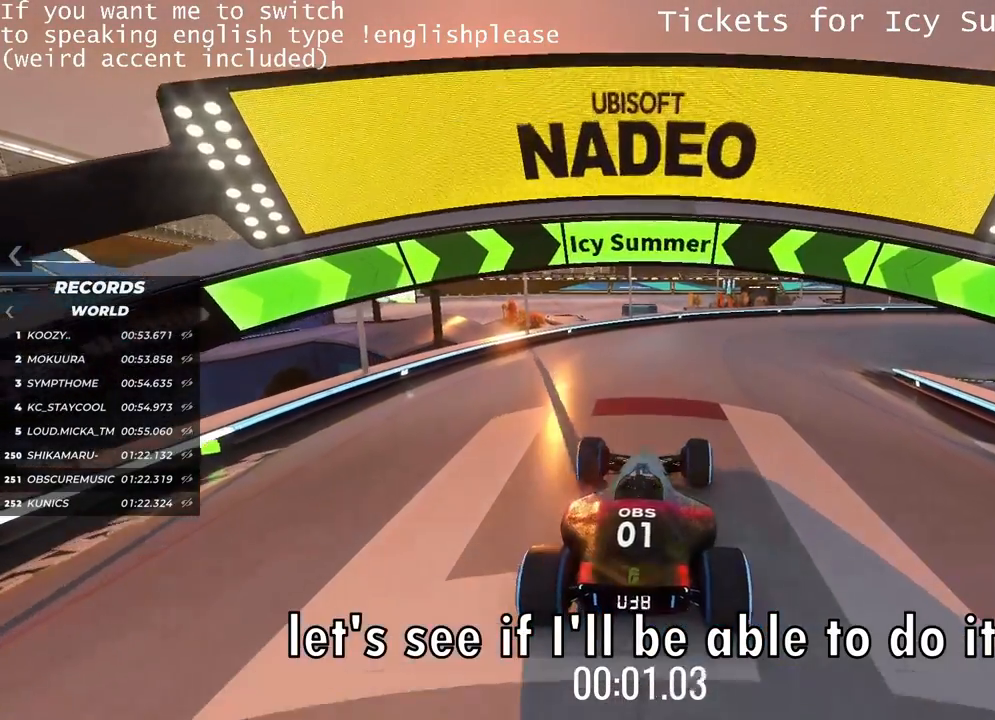
{"keys": ["up"], "events": [[67, "right", "up"]]}
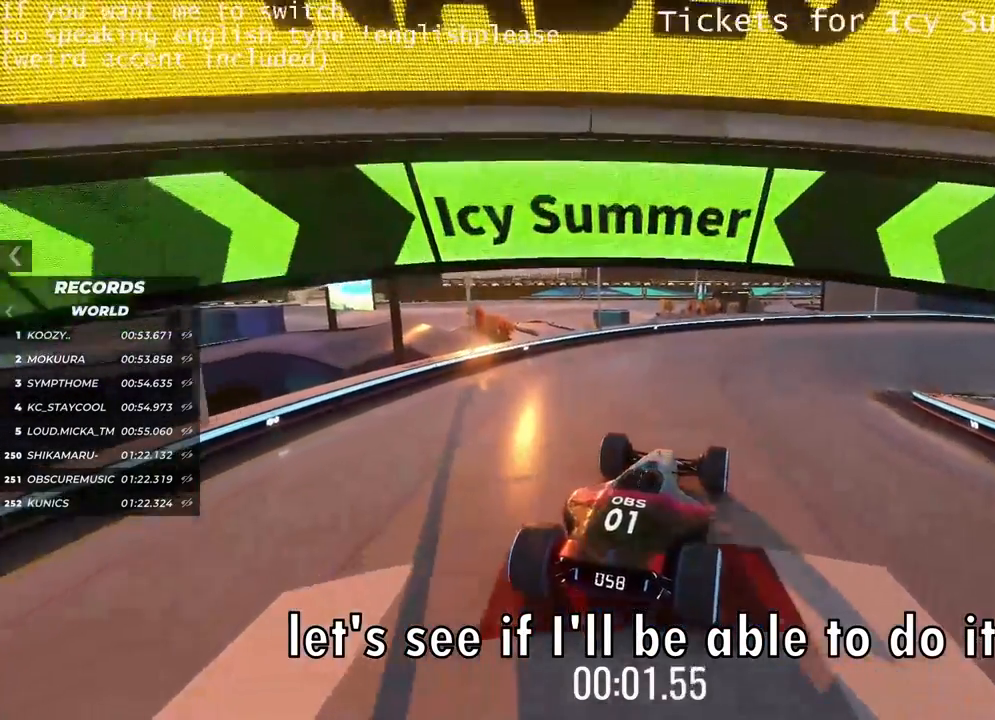
{"keys": ["right", "up"], "events": [[267, "right", "down"], [350, "right", "up"], [484, "right", "down"]]}
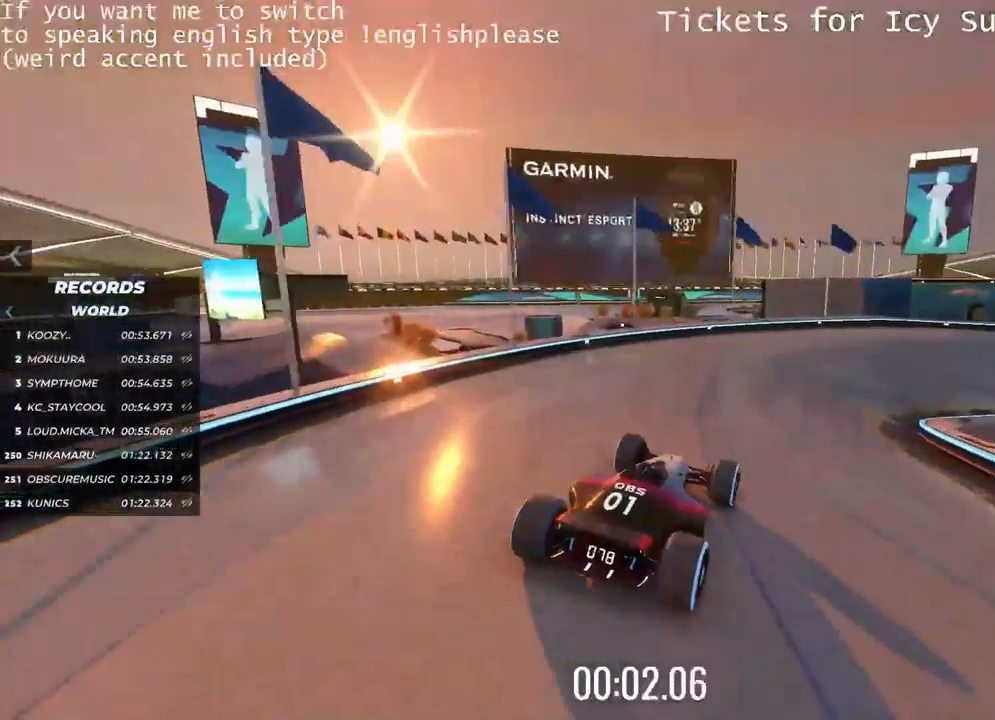
{"keys": ["left", "up"], "events": [[84, "right", "up"], [384, "left", "down"]]}
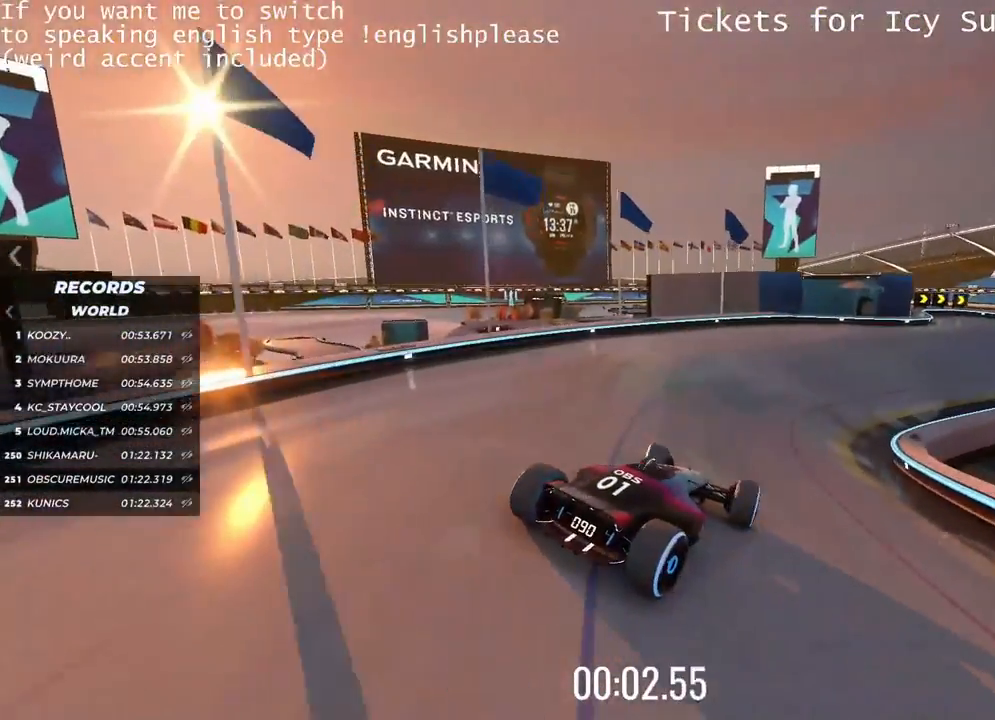
{"keys": ["up"], "events": [[33, "left", "up"], [233, "left", "down"], [350, "left", "up"]]}
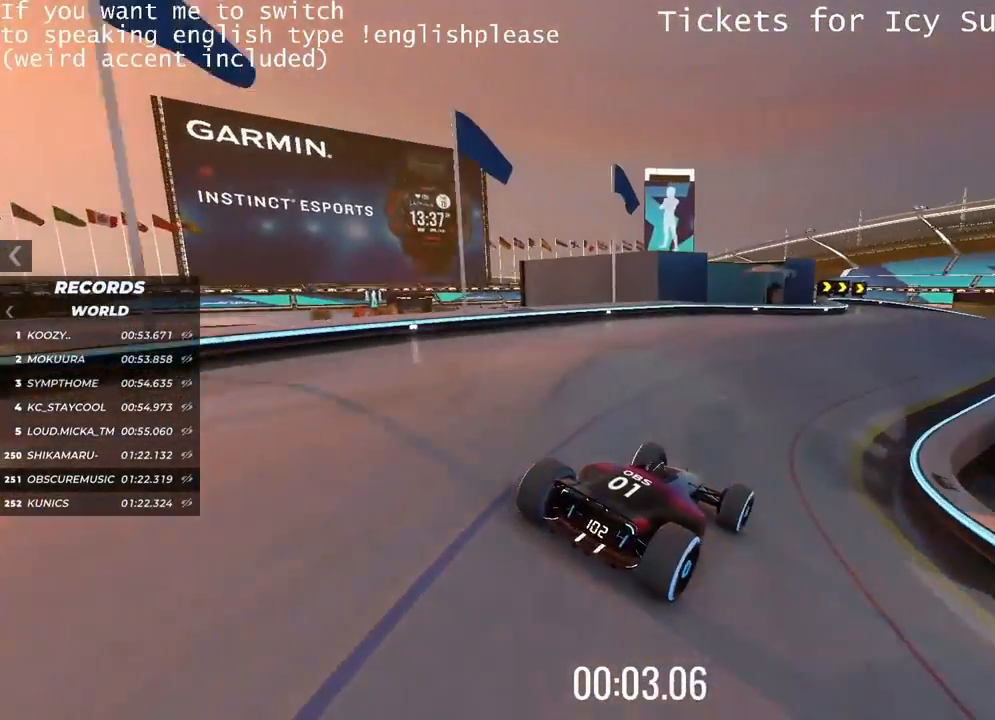
{"keys": ["right", "up"], "events": [[451, "right", "down"]]}
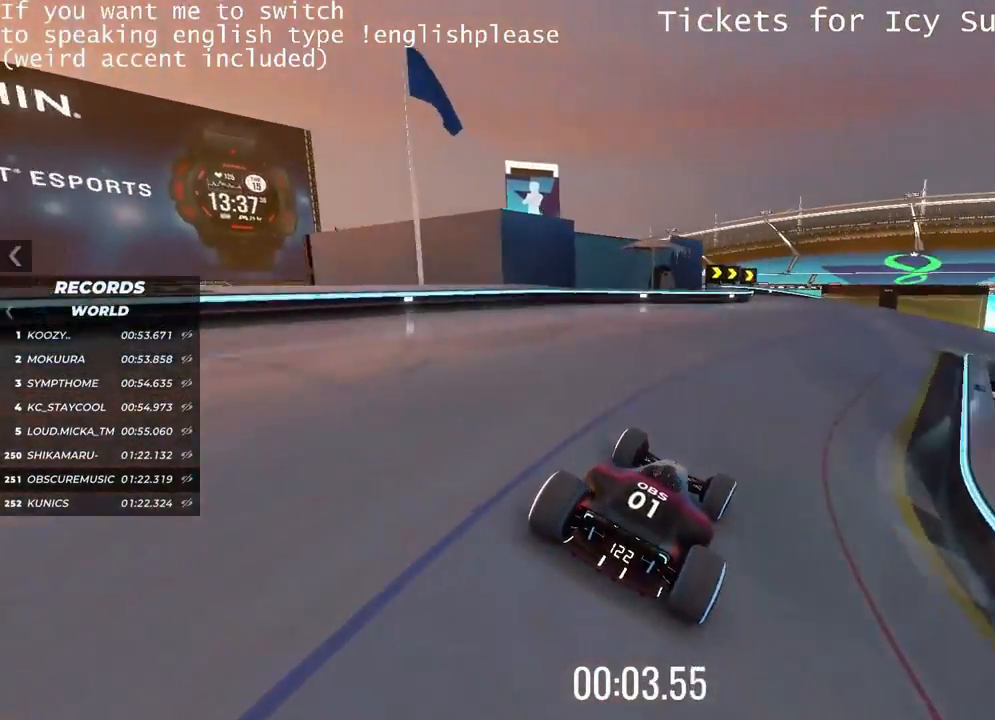
{"keys": ["up"], "events": [[17, "right", "up"], [217, "right", "down"], [417, "right", "up"]]}
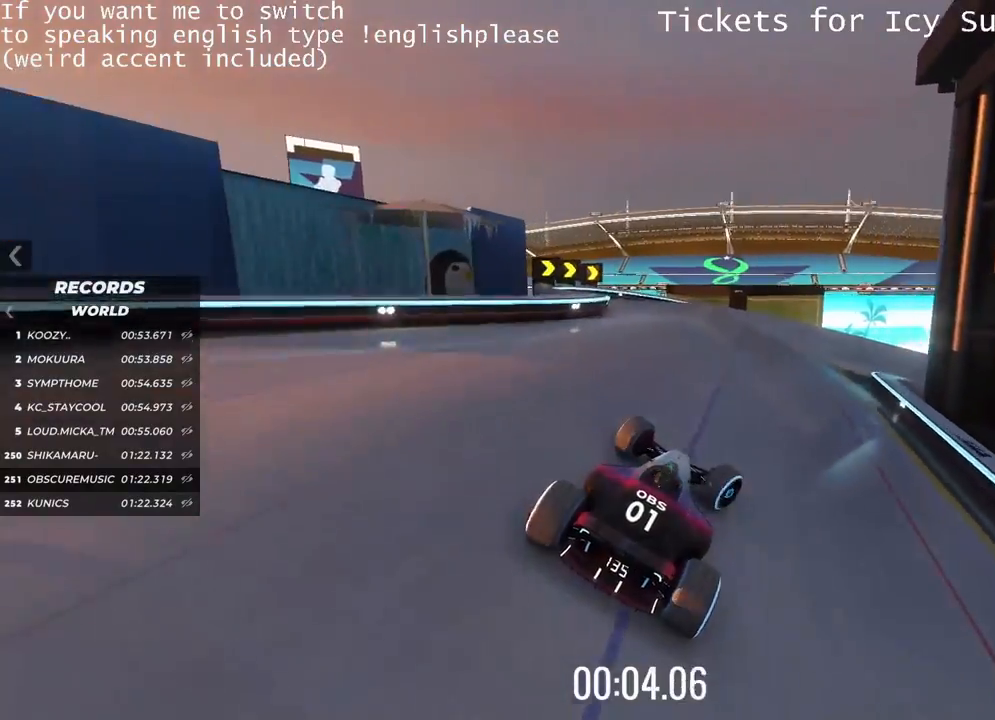
{"keys": ["right", "up"], "events": [[84, "right", "down"]]}
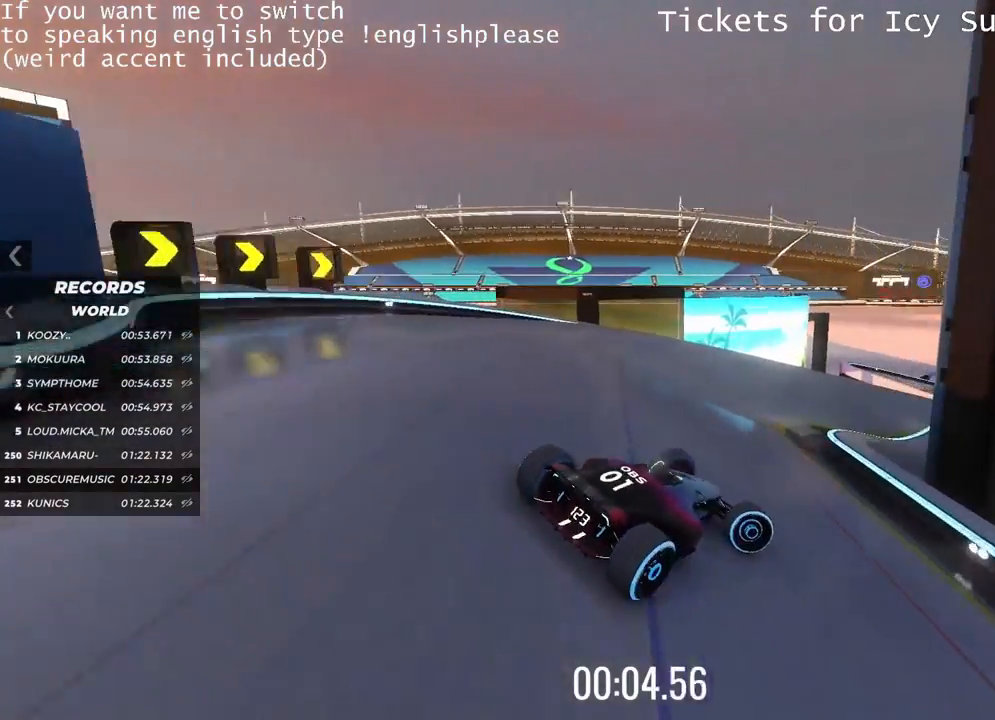
{"keys": ["left"], "events": [[33, "right", "up"], [200, "left", "down"], [284, "up", "up"]]}
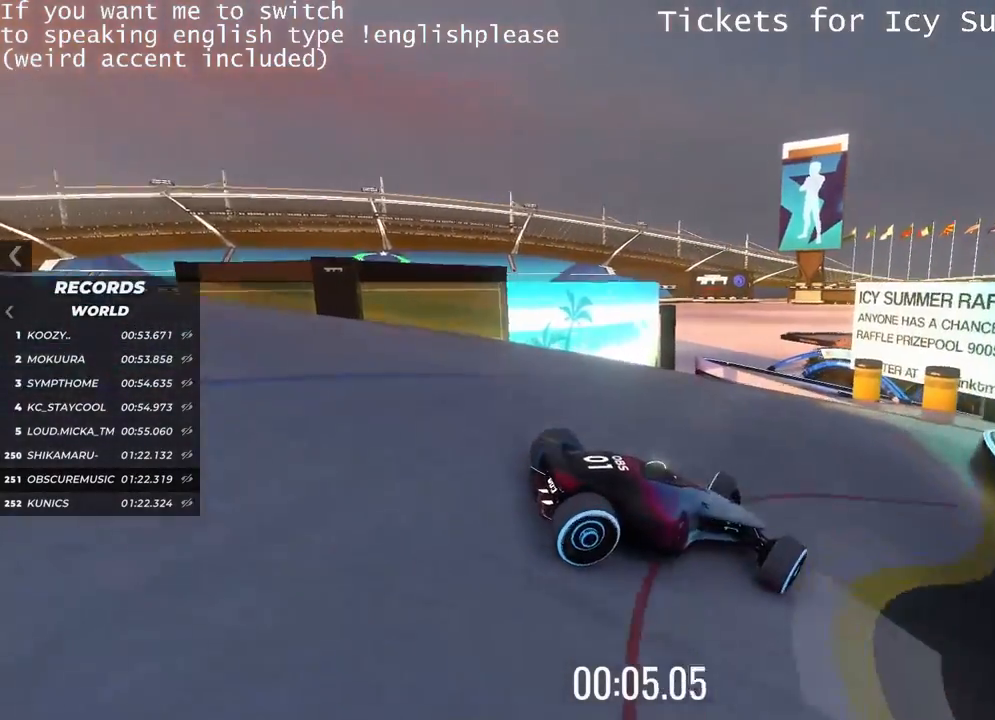
{"keys": ["up"], "events": [[301, "up", "down"], [351, "left", "up"]]}
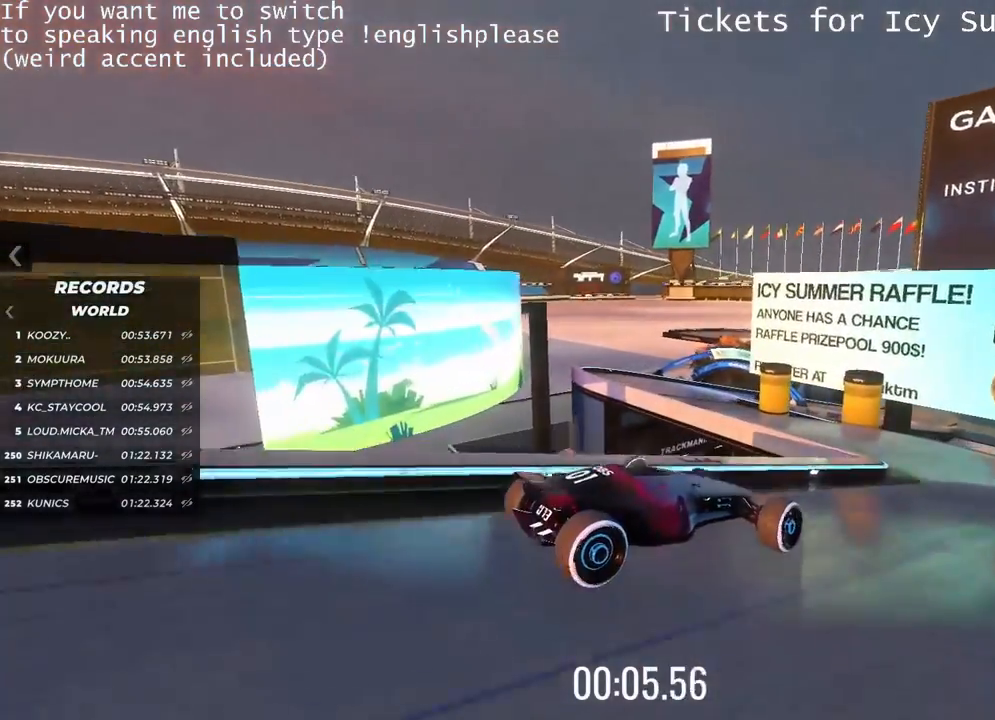
{"keys": ["up"], "events": []}
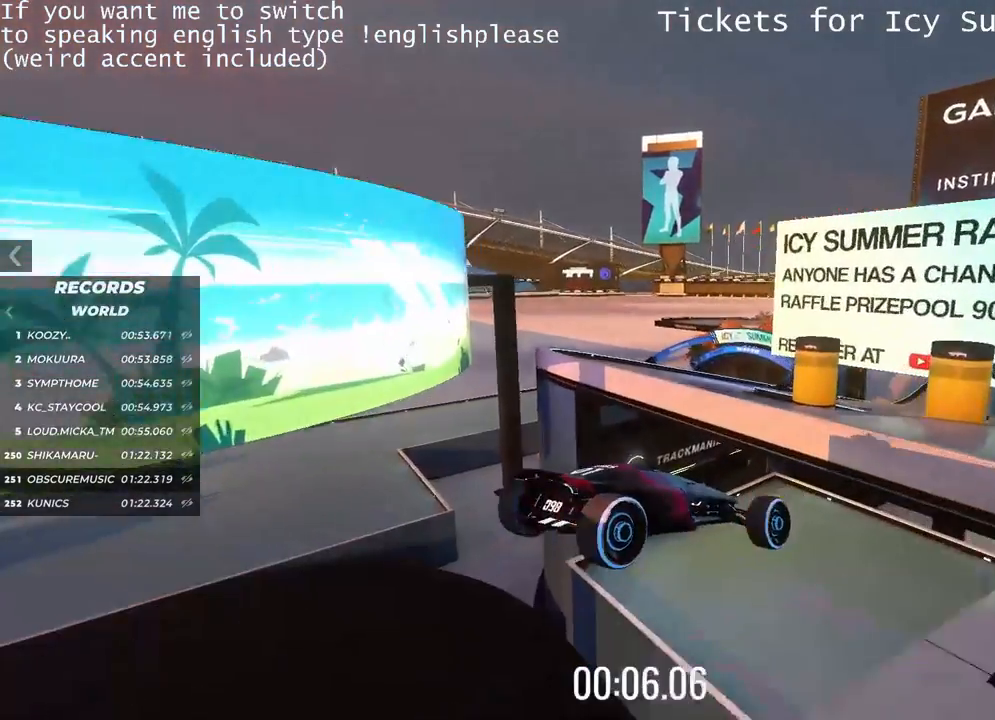
{"keys": ["up"], "events": []}
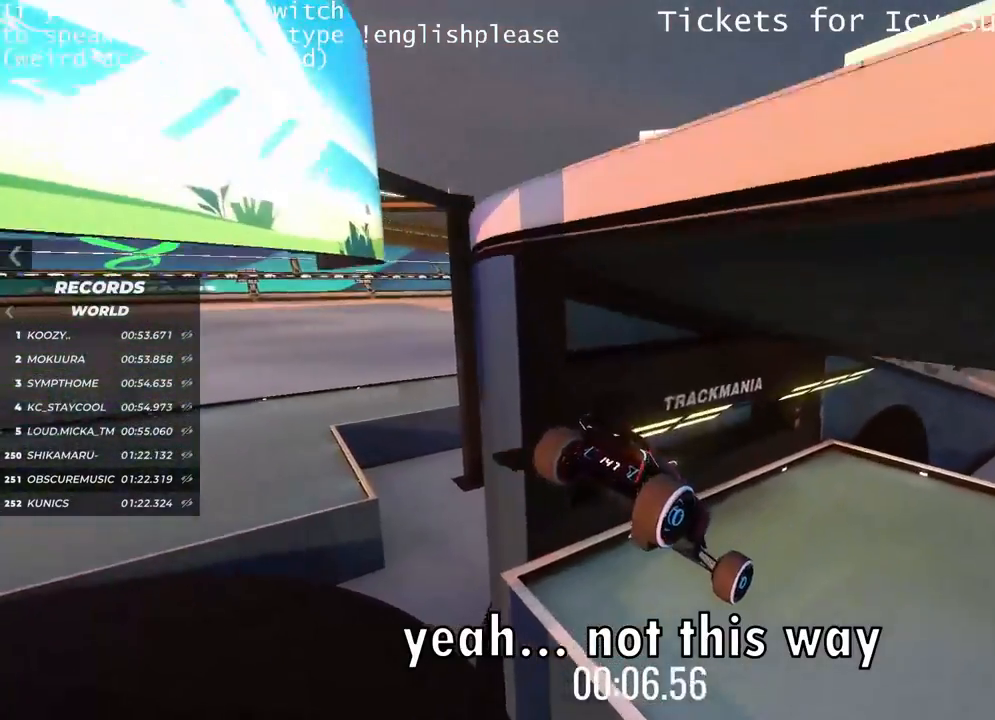
{"keys": ["up"], "events": []}
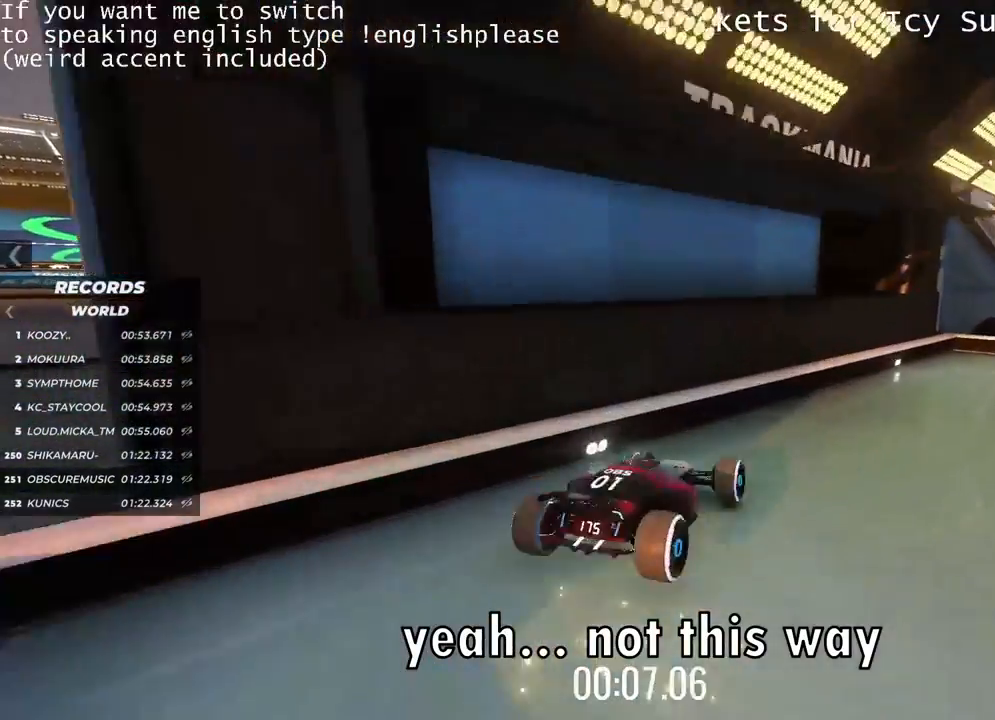
{"keys": ["up"], "events": []}
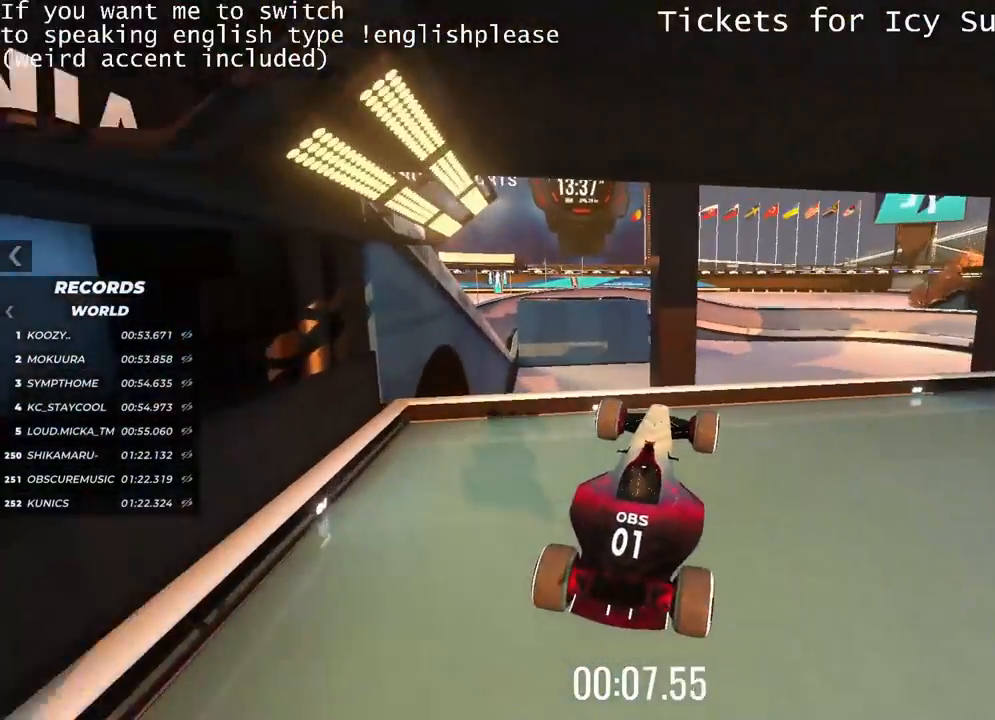
{"keys": []}
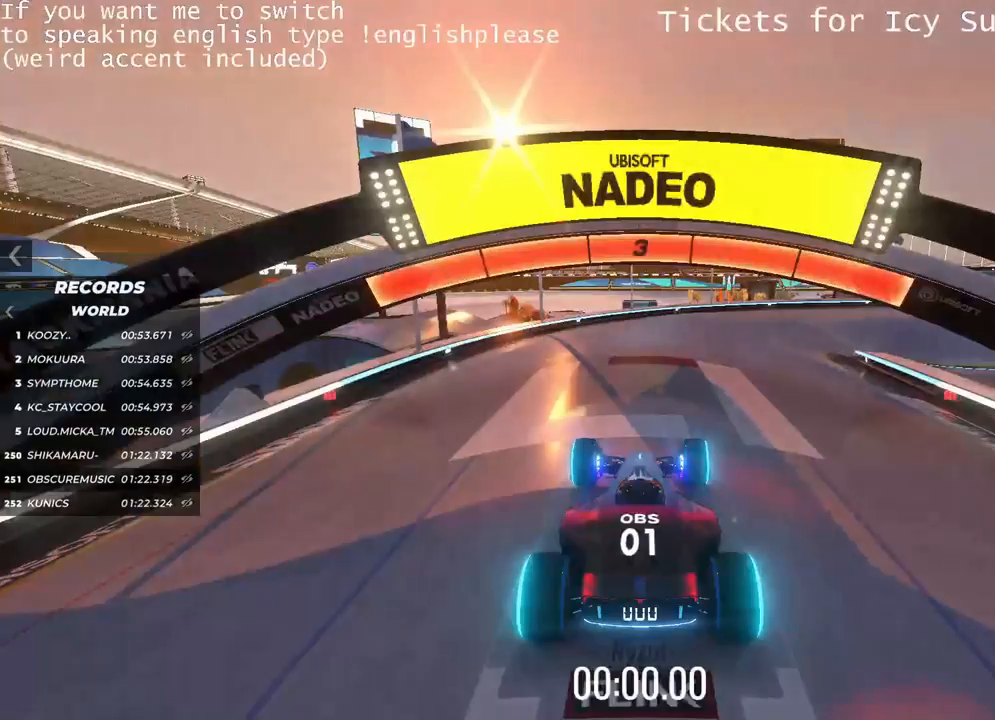
{"keys": [], "events": []}
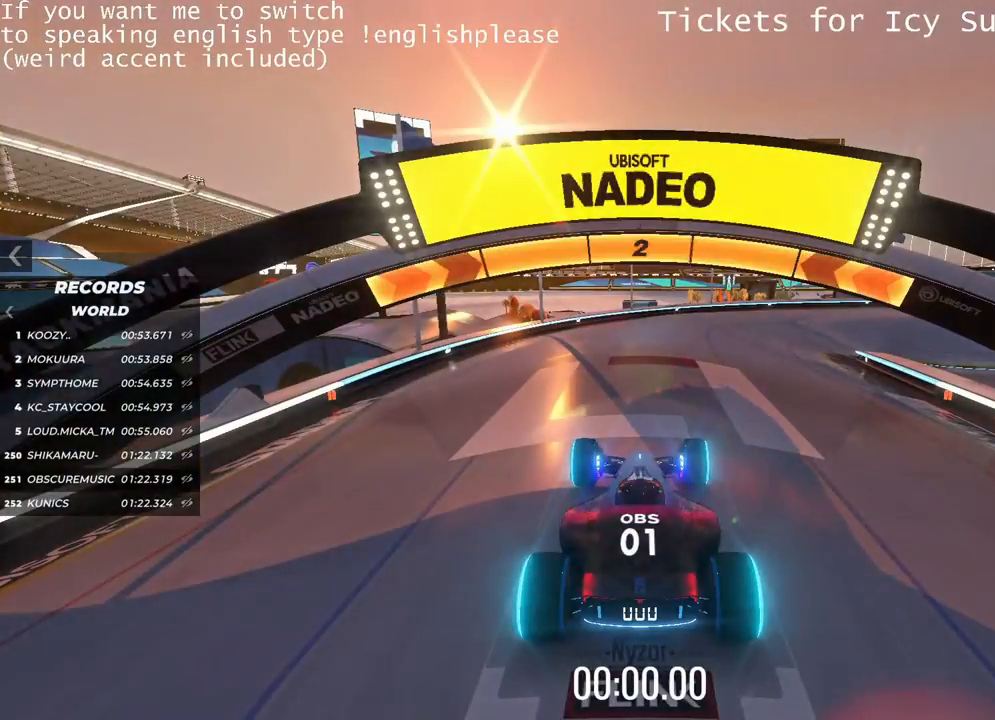
{"keys": [], "events": []}
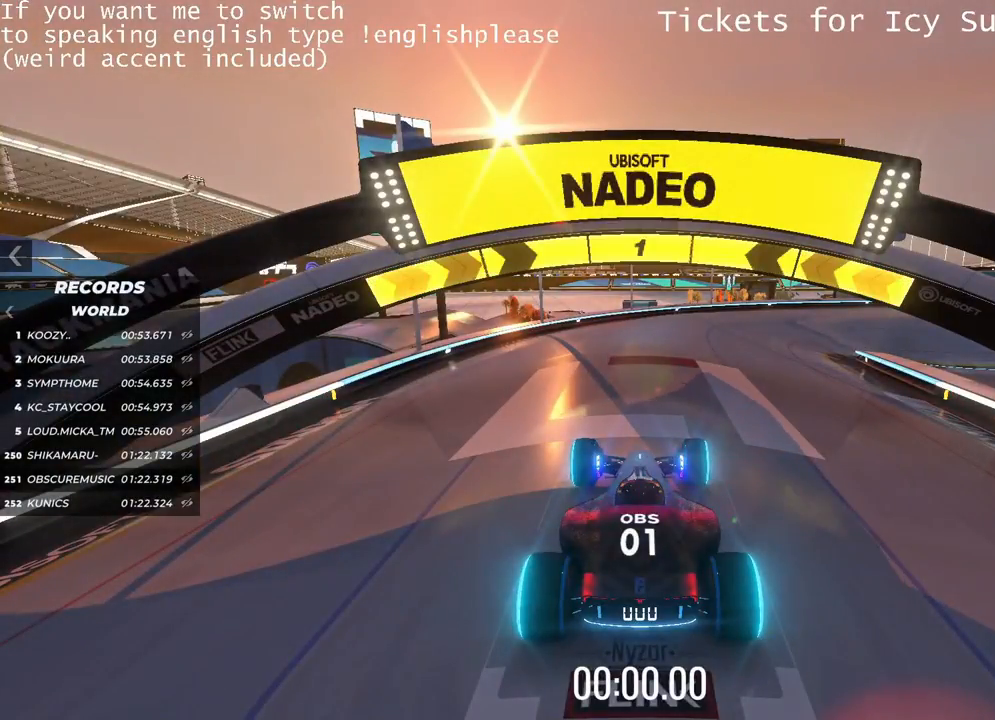
{"keys": ["up"], "events": [[350, "up", "down"], [400, "right", "down"], [450, "right", "up"]]}
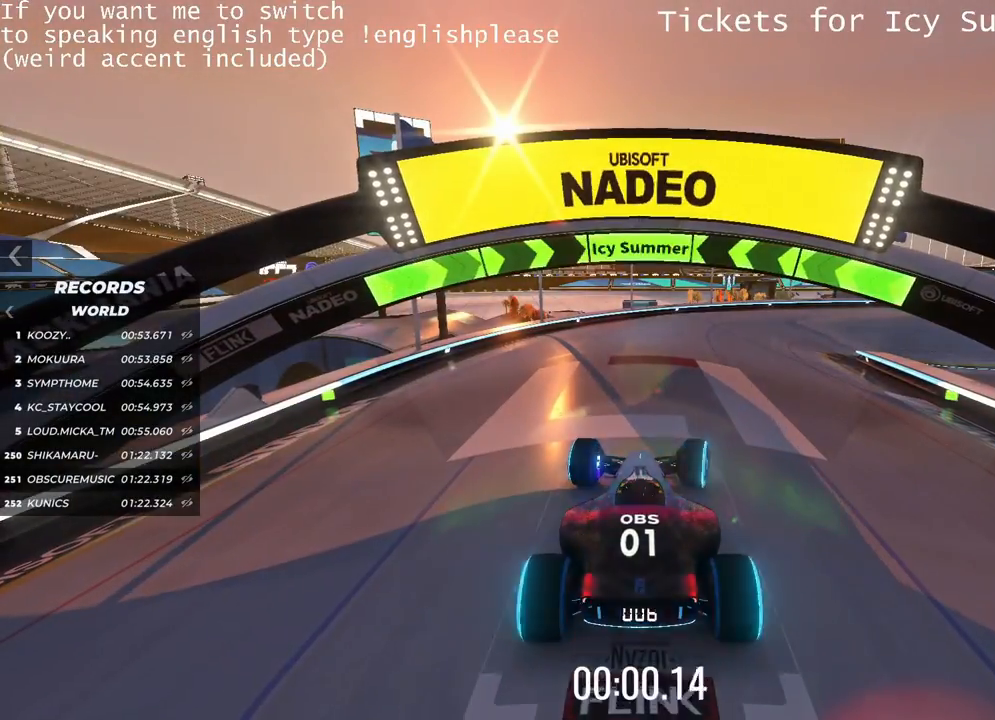
{"keys": ["up"], "events": []}
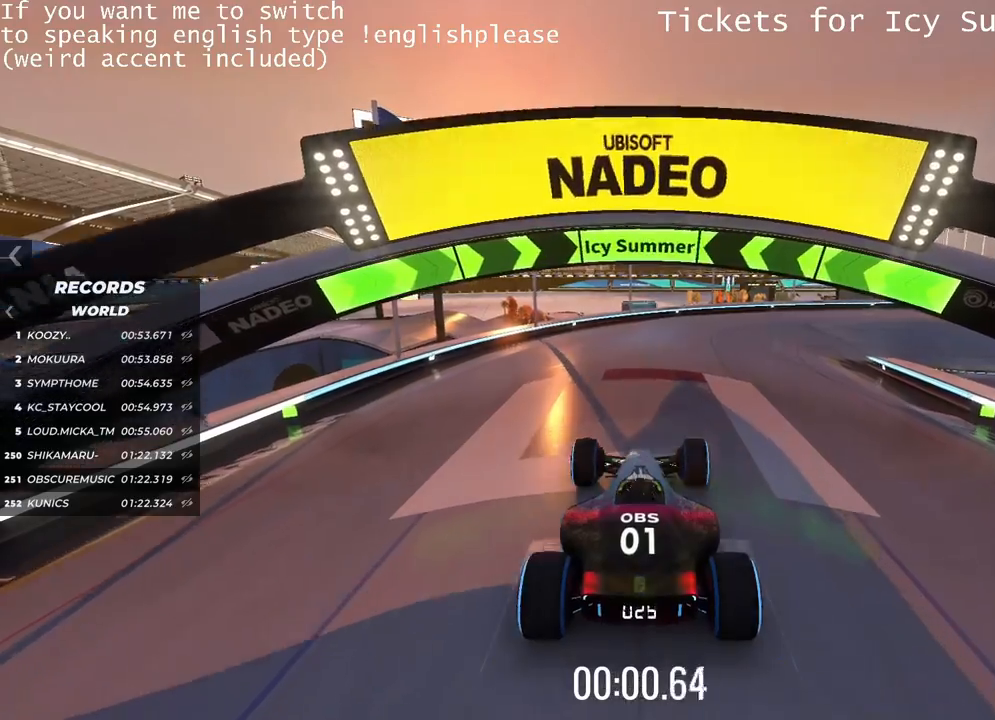
{"keys": ["up"], "events": []}
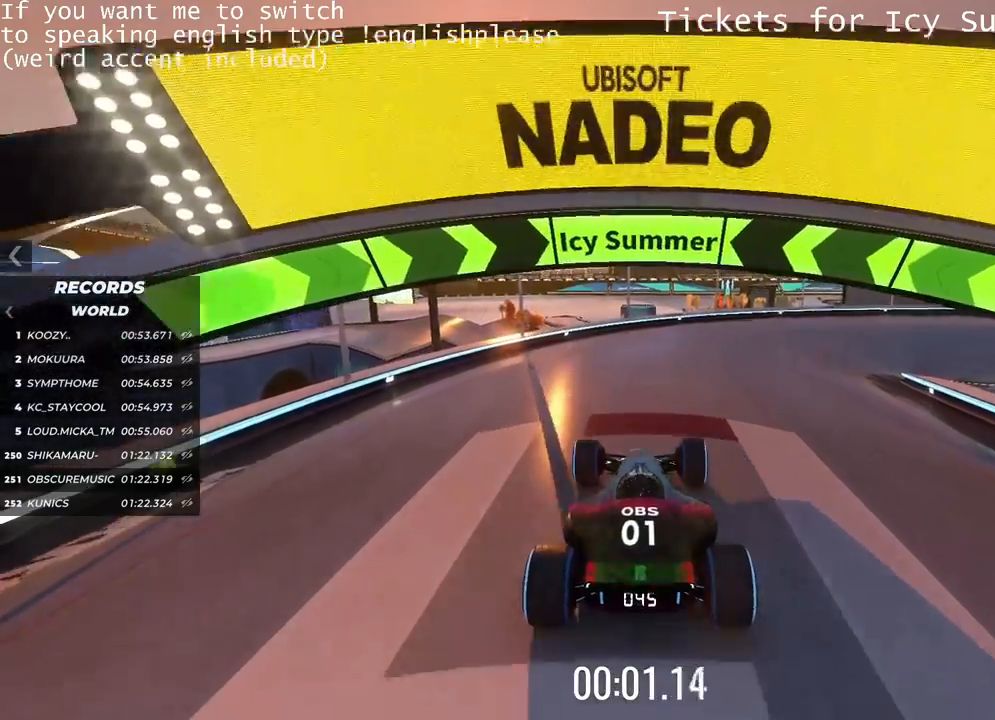
{"keys": ["up"], "events": [[50, "right", "down"], [100, "right", "up"], [317, "right", "down"], [401, "right", "up"]]}
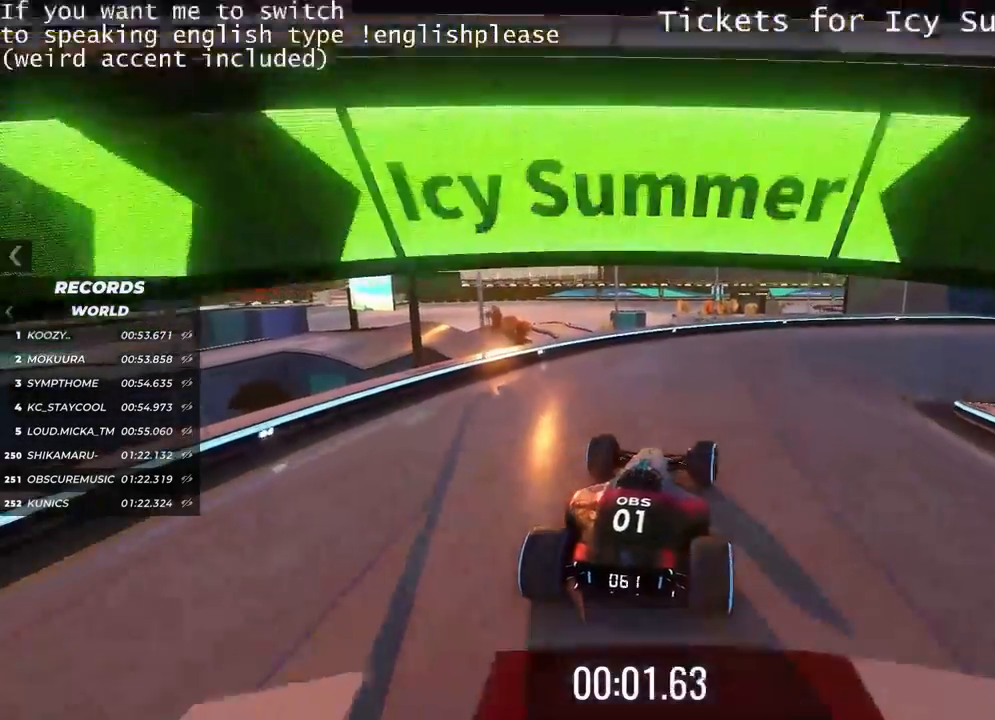
{"keys": ["up"], "events": [[33, "right", "down"], [83, "right", "up"], [283, "right", "down"], [450, "right", "up"]]}
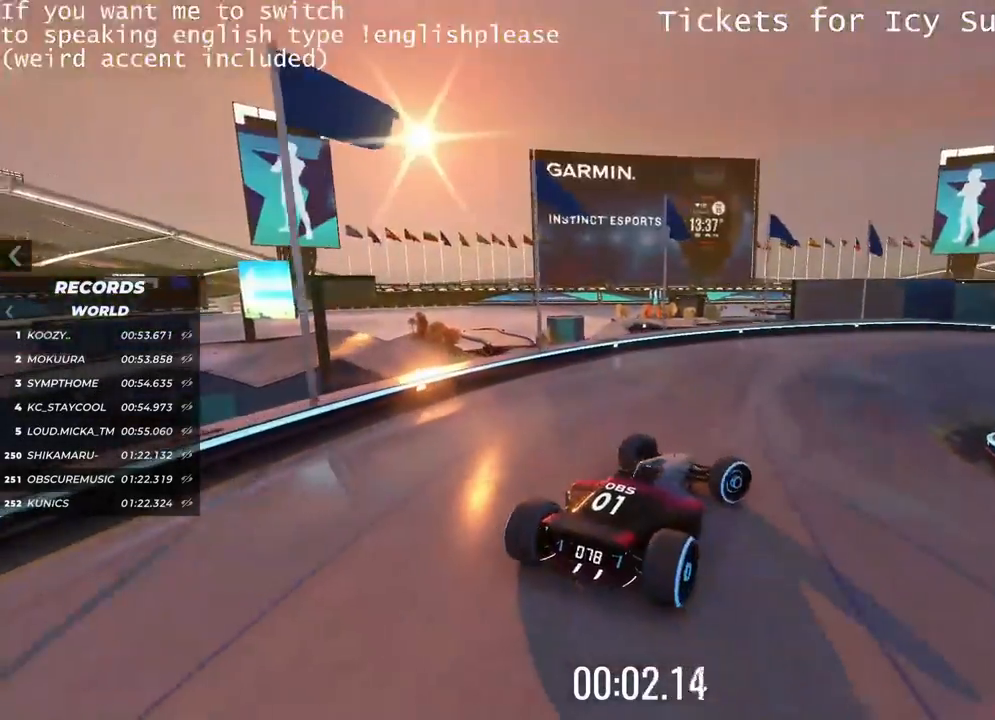
{"keys": ["up"], "events": [[50, "right", "down"], [84, "right", "up"], [351, "left", "down"], [467, "left", "up"]]}
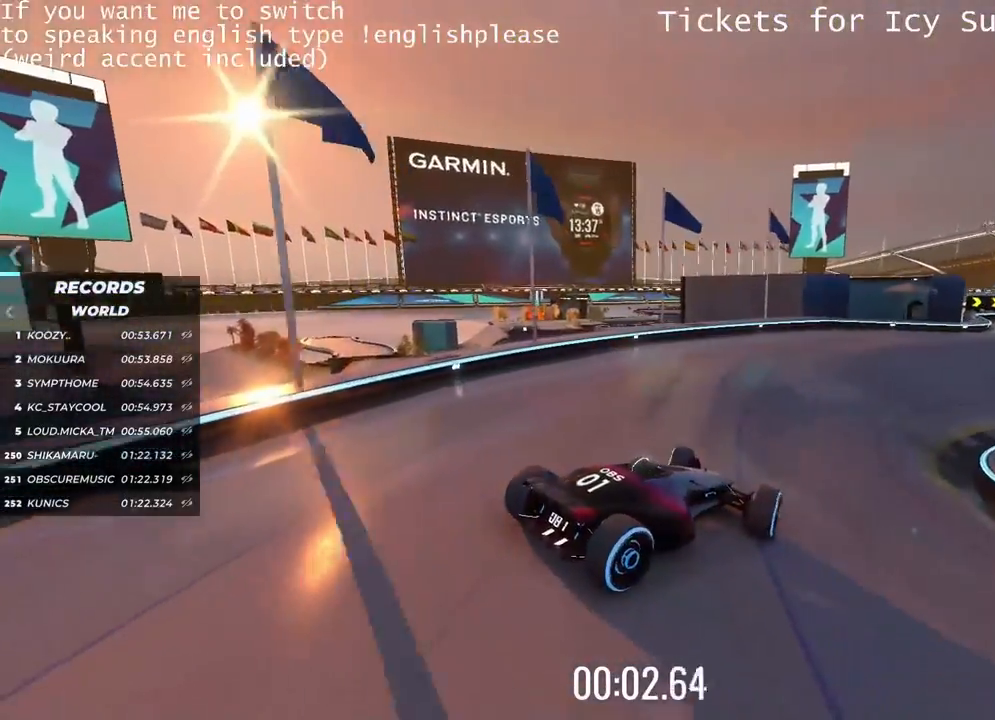
{"keys": ["left", "up"], "events": [[233, "left", "down"], [350, "left", "up"], [417, "left", "down"]]}
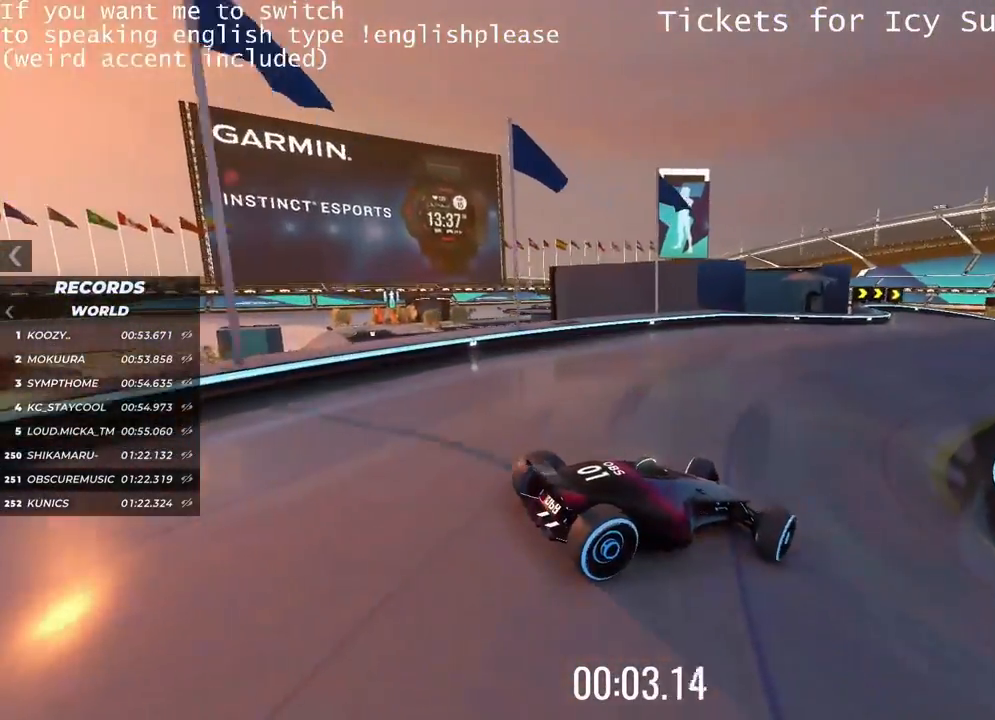
{"keys": ["up"], "events": [[34, "left", "up"], [351, "left", "down"], [501, "left", "up"]]}
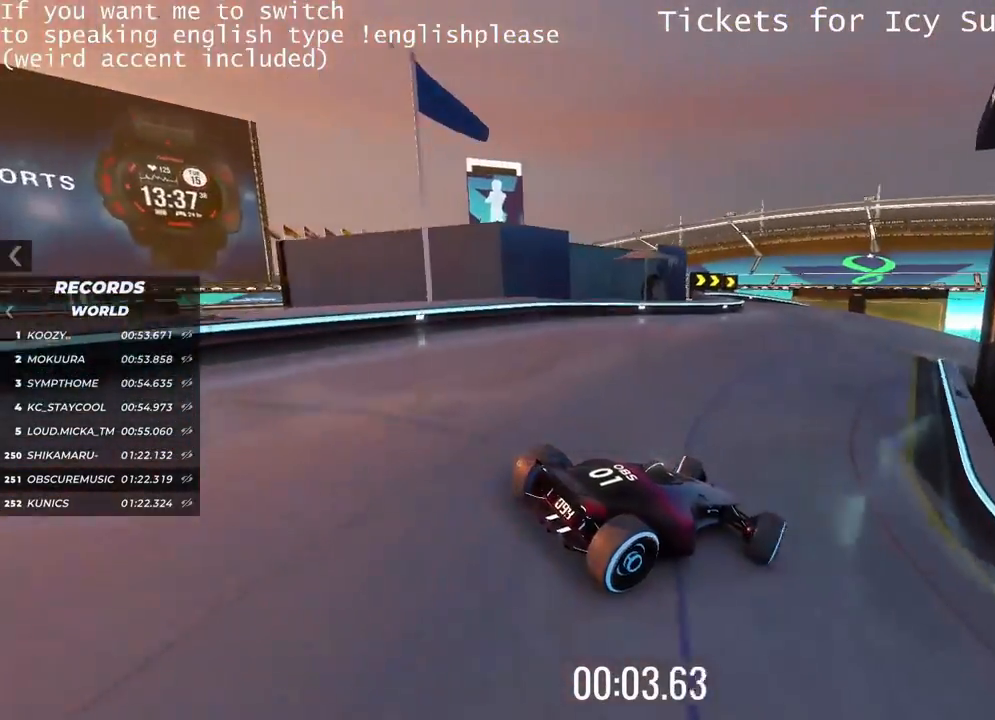
{"keys": ["up"], "events": [[33, "left", "down"], [217, "up", "up"], [433, "left", "up"], [433, "up", "down"]]}
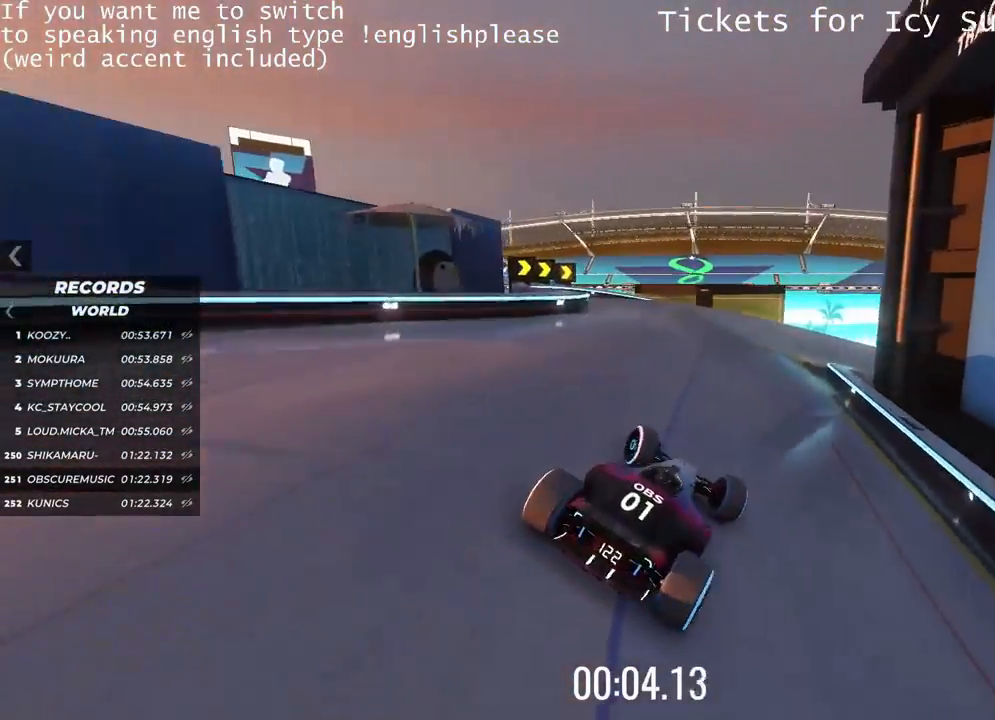
{"keys": ["right"], "events": [[17, "right", "down"], [217, "up", "up"]]}